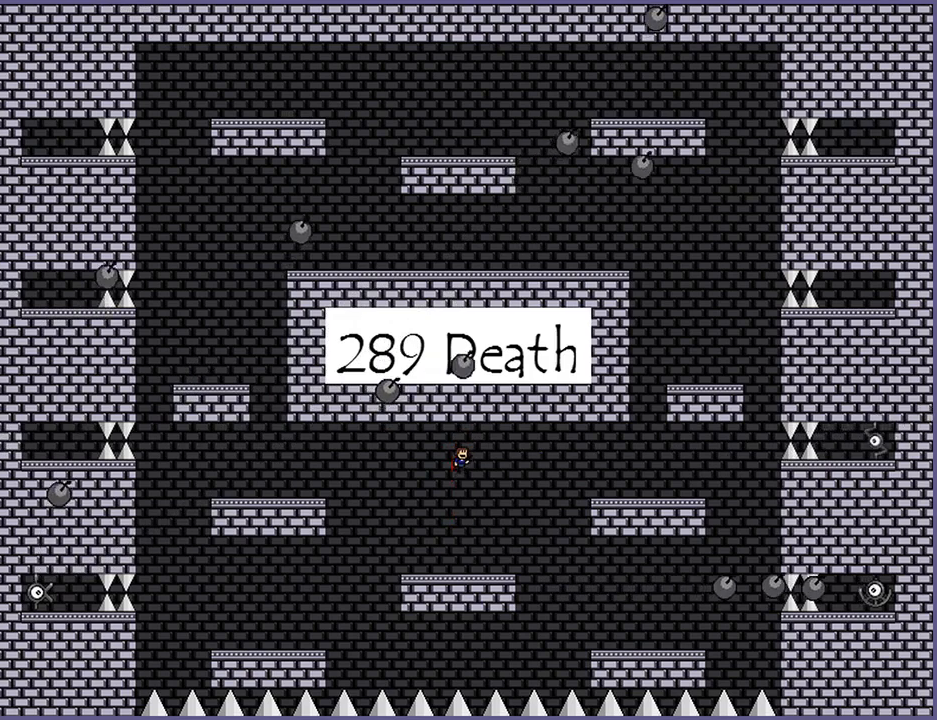
Gameplay with keyboard; each line is a JSON object with the keys held at the frame after it. "events" lists presses ("down") and releases ("up") of "down", "left", "r", "right", "s", "shift_l", "shift_r", "up" and "z" between this image and that frame as [ms after this image, input, new state], when the widget could be followed in between. No other keys are recorded. Mouse input is not recorded.
{"keys": [], "events": [[80, "shift_l", "up"], [80, "z", "down"], [120, "z", "up"], [200, "z", "down"], [260, "z", "up"], [280, "z", "down"], [360, "z", "up"]]}
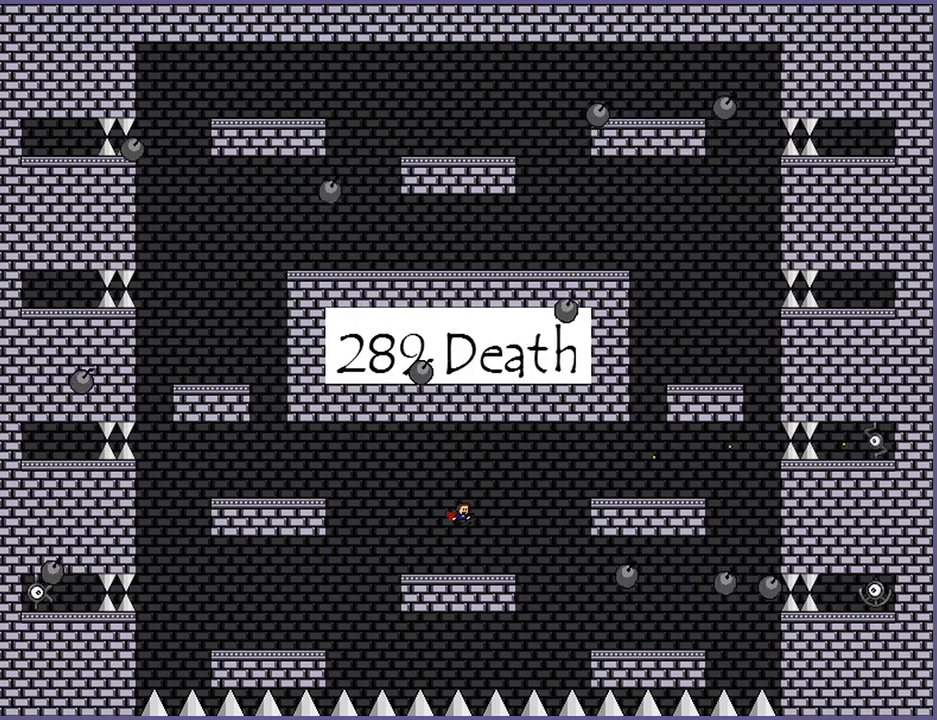
{"keys": [], "events": [[160, "shift_l", "down"], [440, "shift_l", "up"]]}
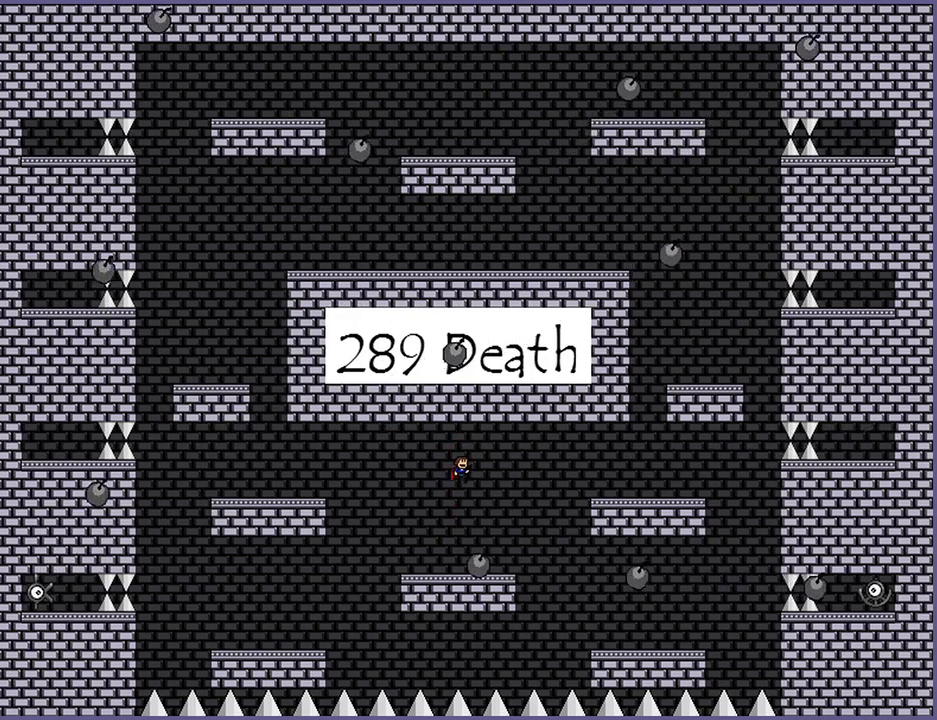
{"keys": [], "events": [[40, "z", "down"], [80, "z", "up"], [160, "z", "down"], [200, "z", "up"], [420, "left", "down"], [460, "left", "up"]]}
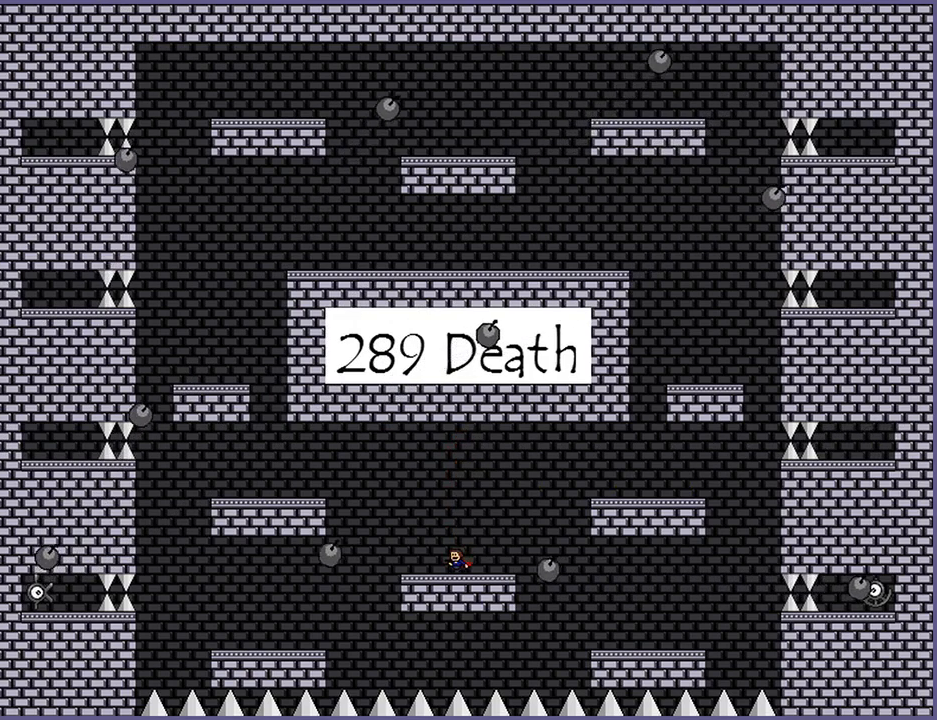
{"keys": ["right"], "events": [[40, "shift_l", "down"], [80, "right", "down"], [200, "shift_l", "up"]]}
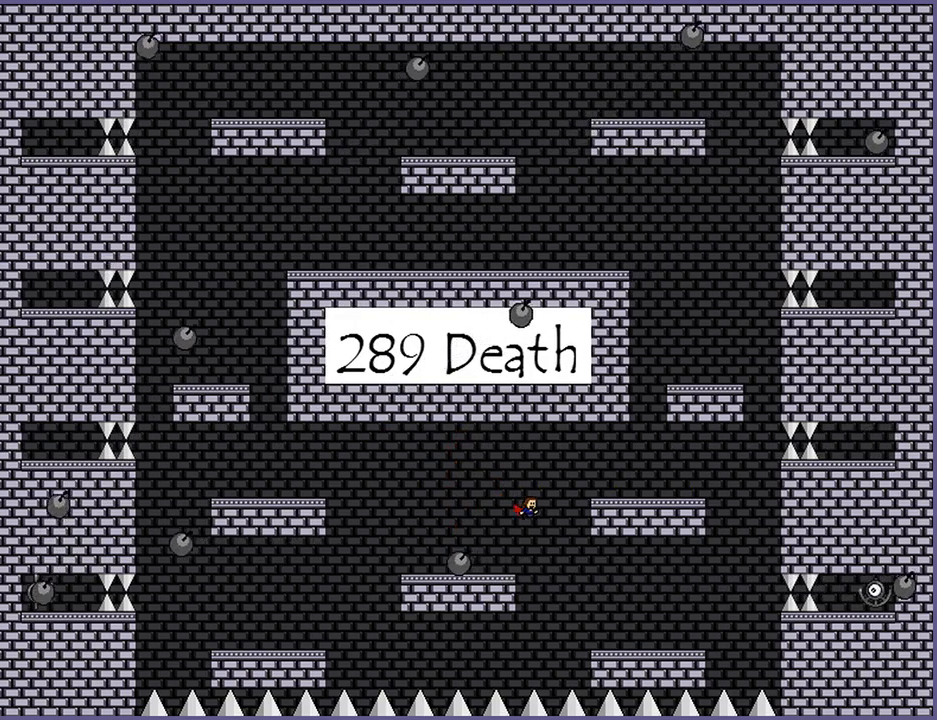
{"keys": [], "events": [[140, "z", "down"], [160, "z", "up"], [240, "z", "down"], [300, "z", "up"], [340, "z", "down"], [380, "right", "up"], [400, "z", "up"]]}
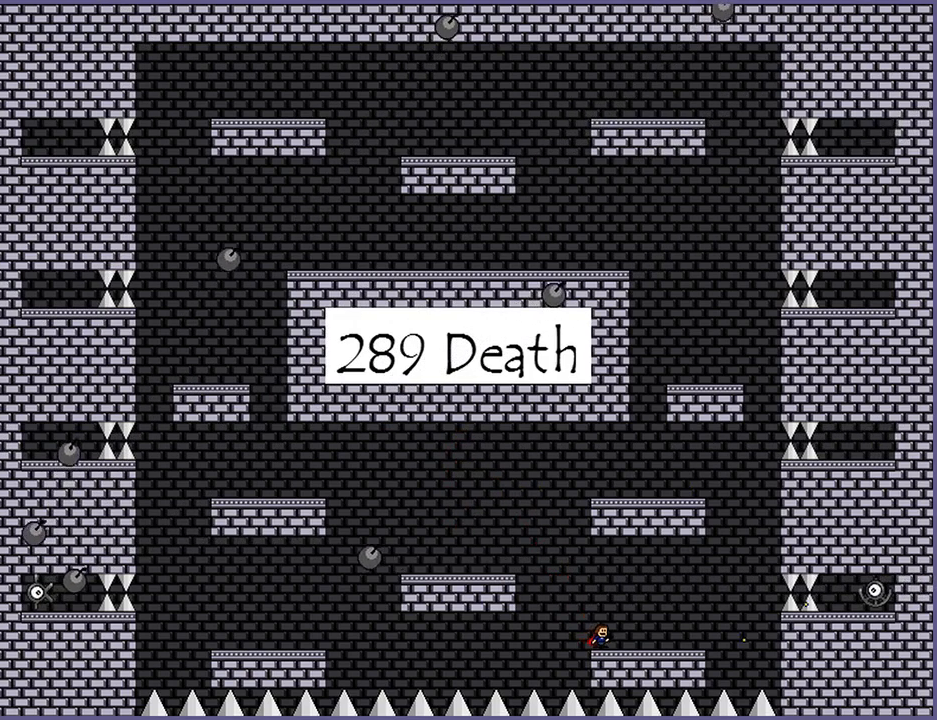
{"keys": ["z"], "events": [[160, "shift_l", "down"], [240, "shift_l", "up"], [360, "z", "down"], [400, "z", "up"], [460, "z", "down"]]}
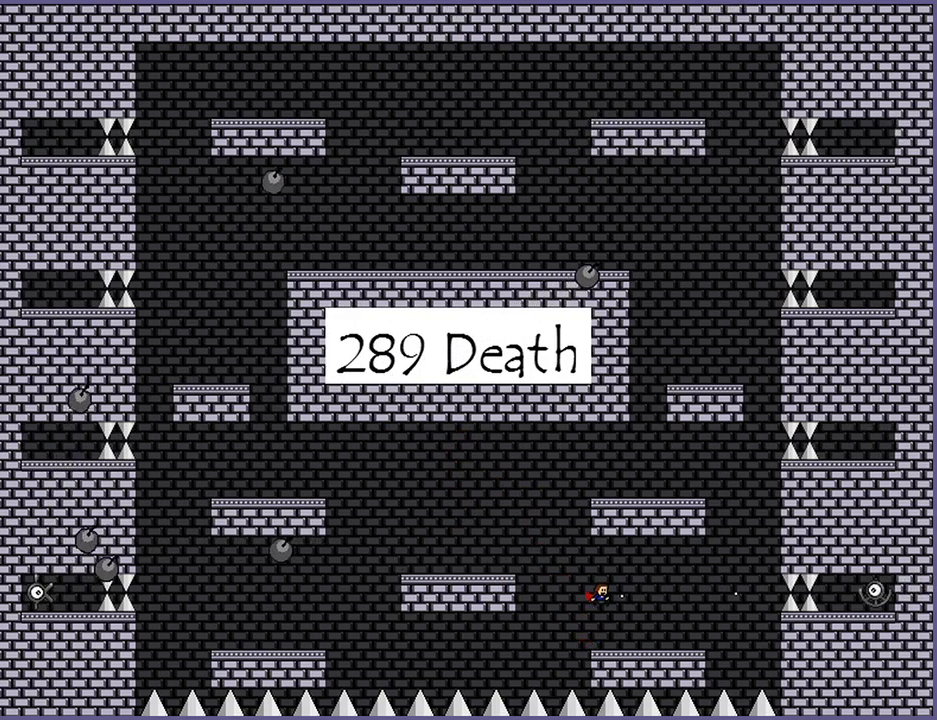
{"keys": ["left"], "events": [[20, "z", "up"], [60, "z", "down"], [120, "z", "up"], [260, "shift_l", "down"], [280, "left", "down"], [460, "shift_l", "up"]]}
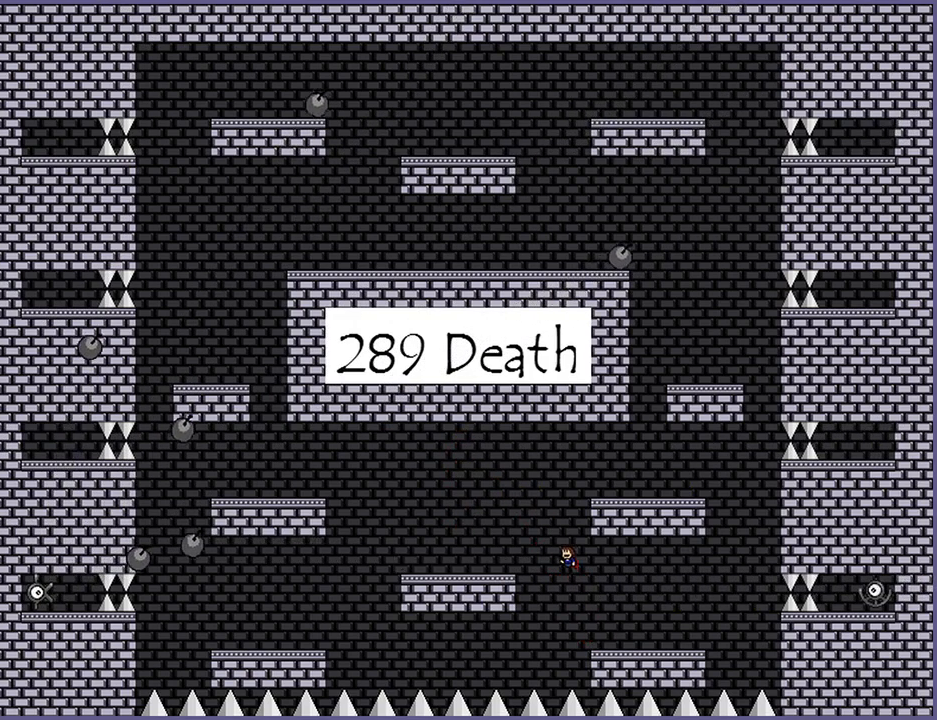
{"keys": ["left"], "events": [[80, "shift_l", "down"], [140, "shift_l", "up"]]}
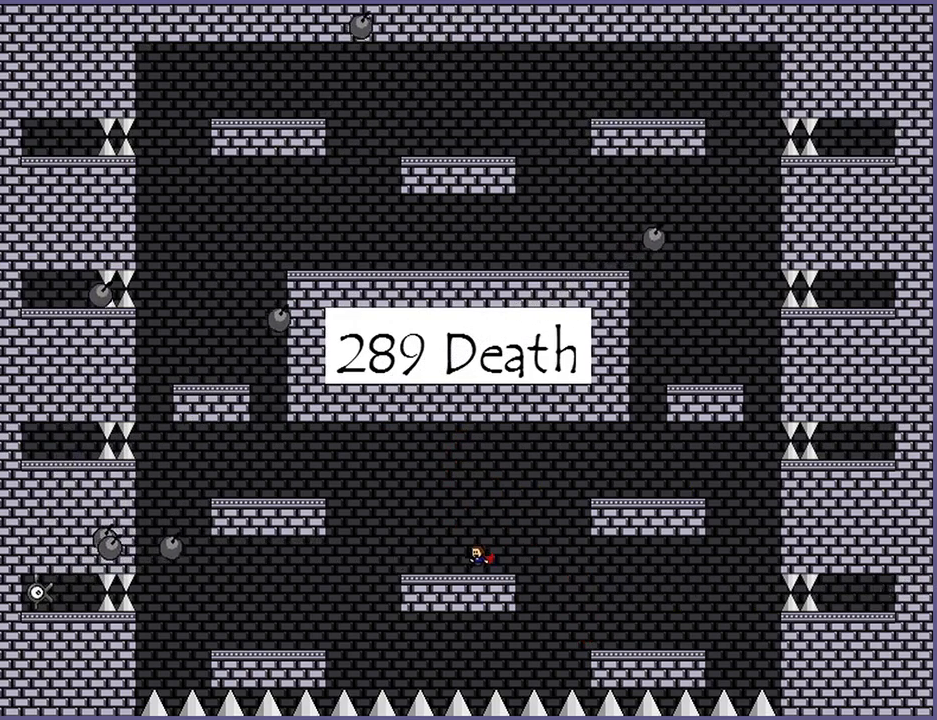
{"keys": ["left"], "events": []}
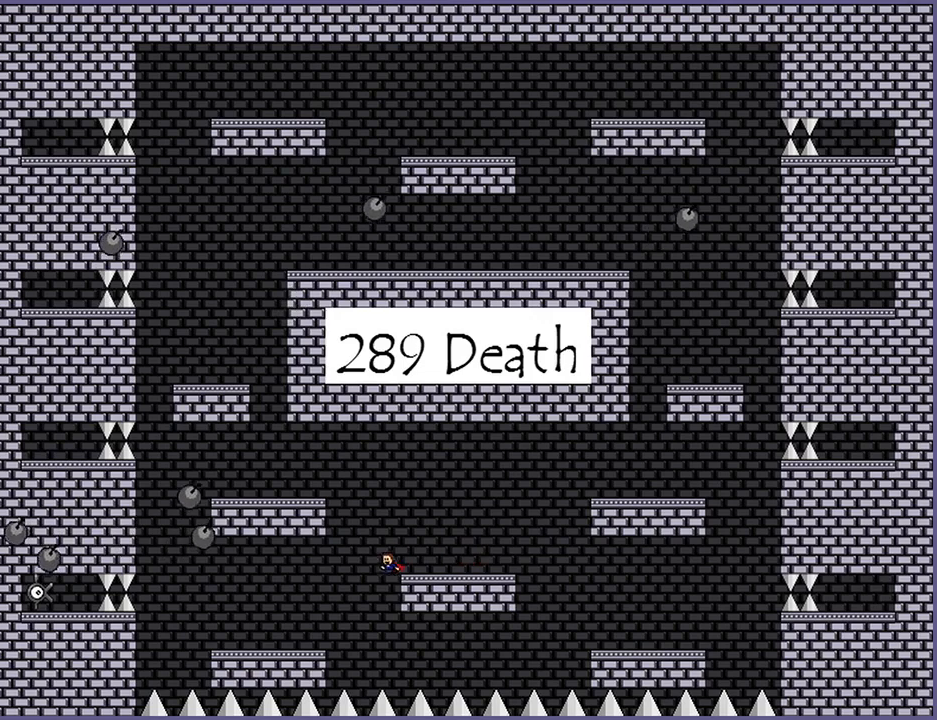
{"keys": ["right"], "events": [[20, "left", "up"], [140, "shift_l", "down"], [140, "z", "down"], [160, "right", "down"], [280, "shift_l", "up"], [280, "z", "up"]]}
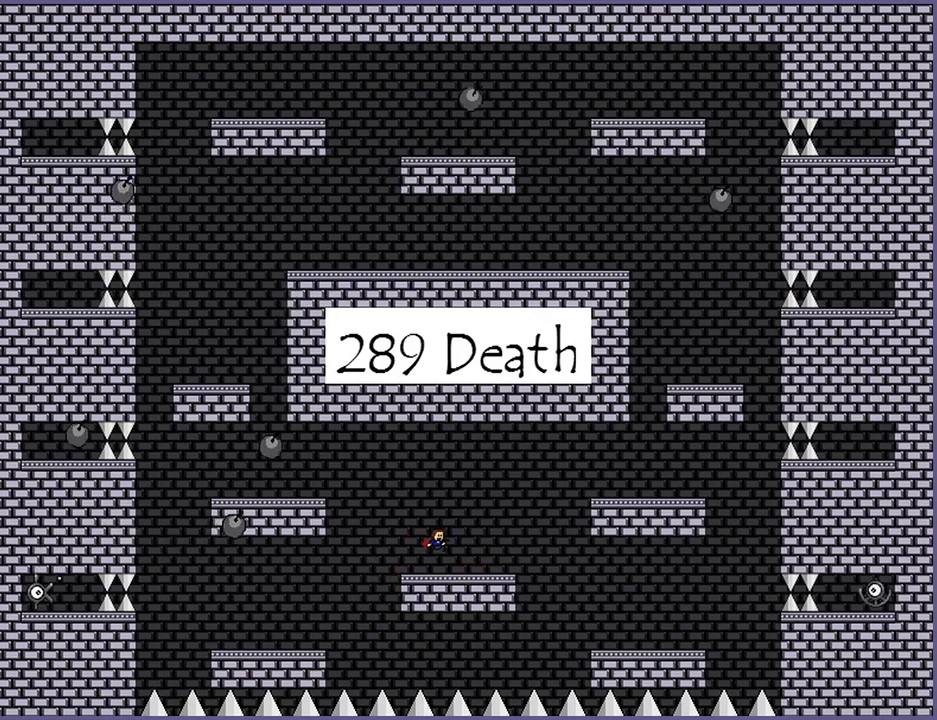
{"keys": ["right"], "events": [[80, "right", "up"], [180, "right", "down"], [200, "shift_l", "down"], [380, "shift_l", "up"]]}
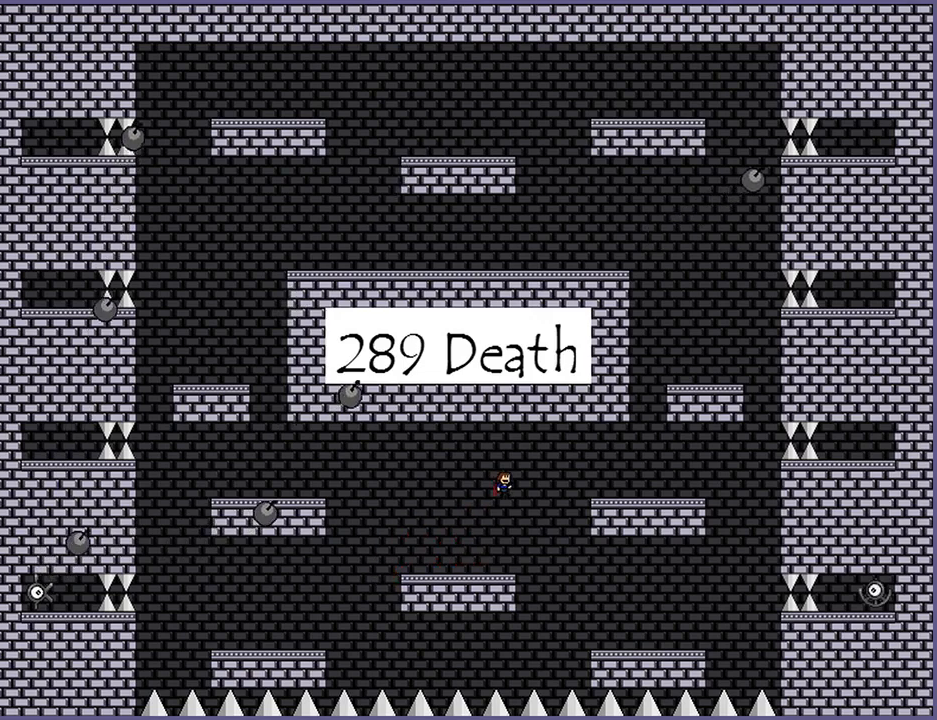
{"keys": ["right", "z"], "events": [[380, "z", "down"], [400, "z", "up"], [480, "z", "down"]]}
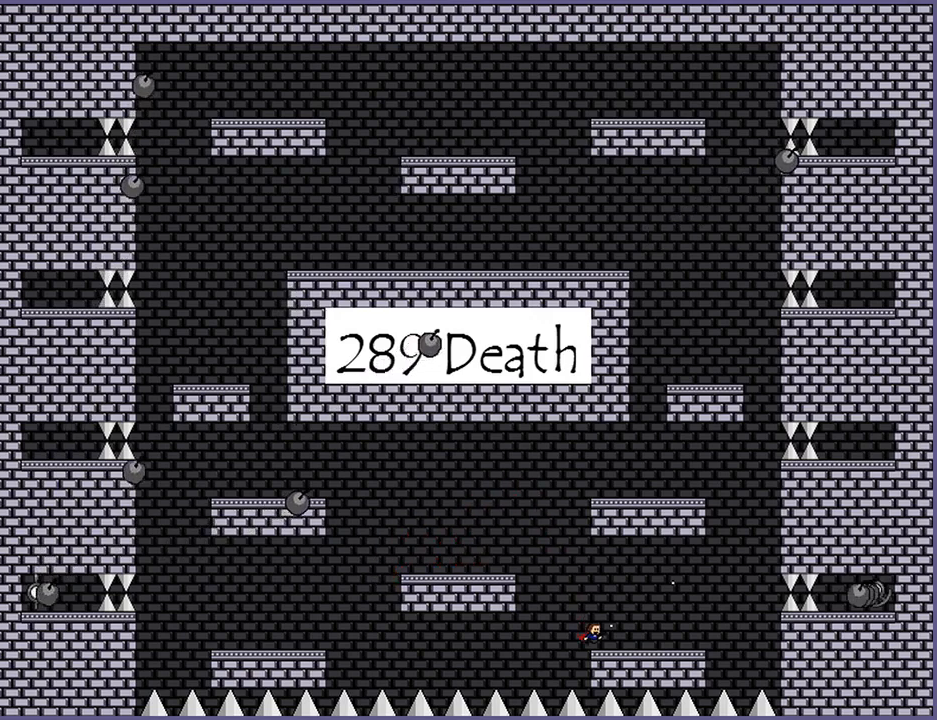
{"keys": ["left"], "events": [[20, "right", "up"], [40, "z", "up"], [120, "shift_l", "down"], [140, "left", "down"], [420, "shift_l", "up"]]}
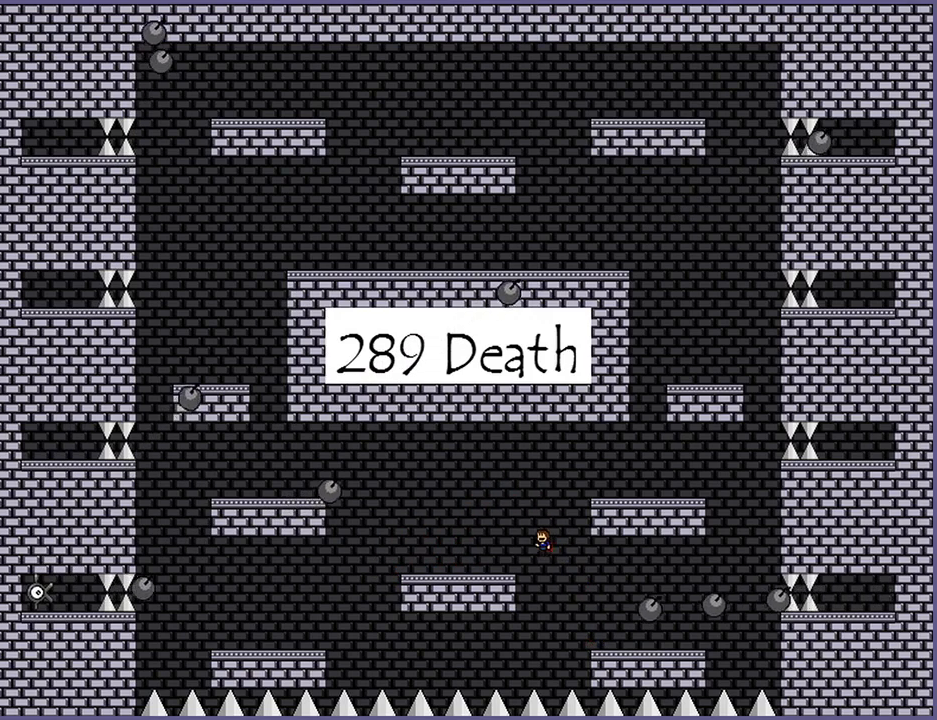
{"keys": [], "events": [[20, "shift_l", "down"], [60, "shift_l", "up"], [360, "left", "up"]]}
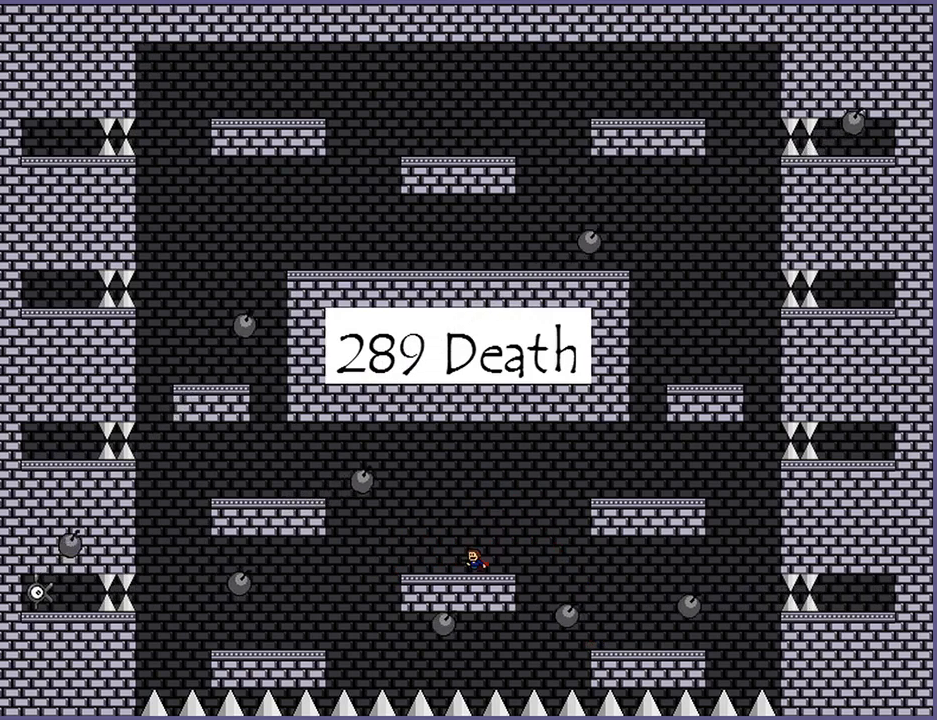
{"keys": [], "events": []}
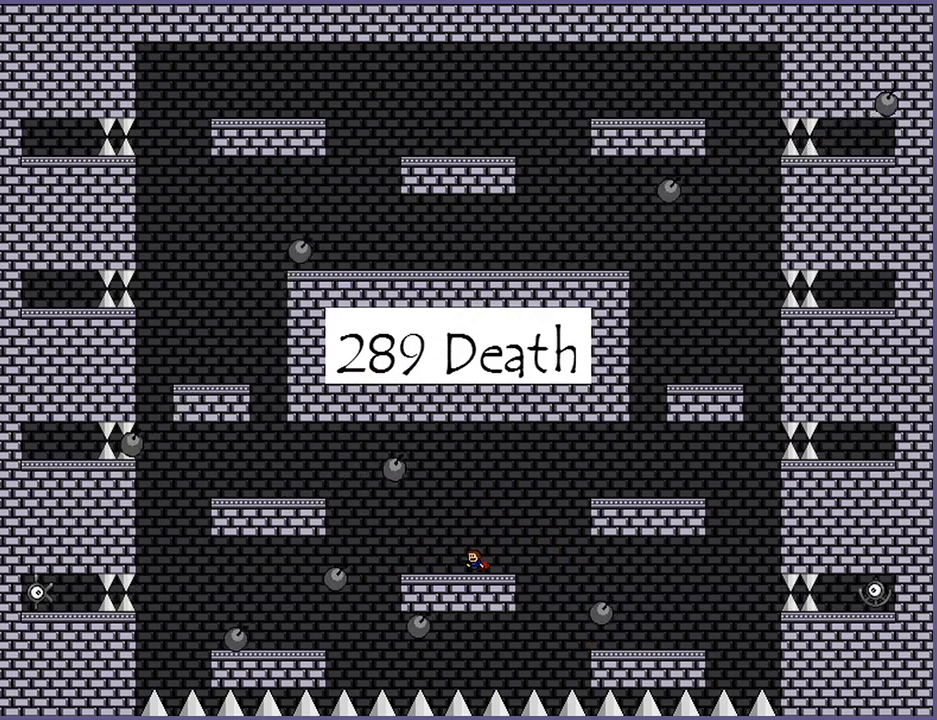
{"keys": ["left"], "events": [[400, "left", "down"], [400, "shift_l", "down"], [460, "shift_l", "up"]]}
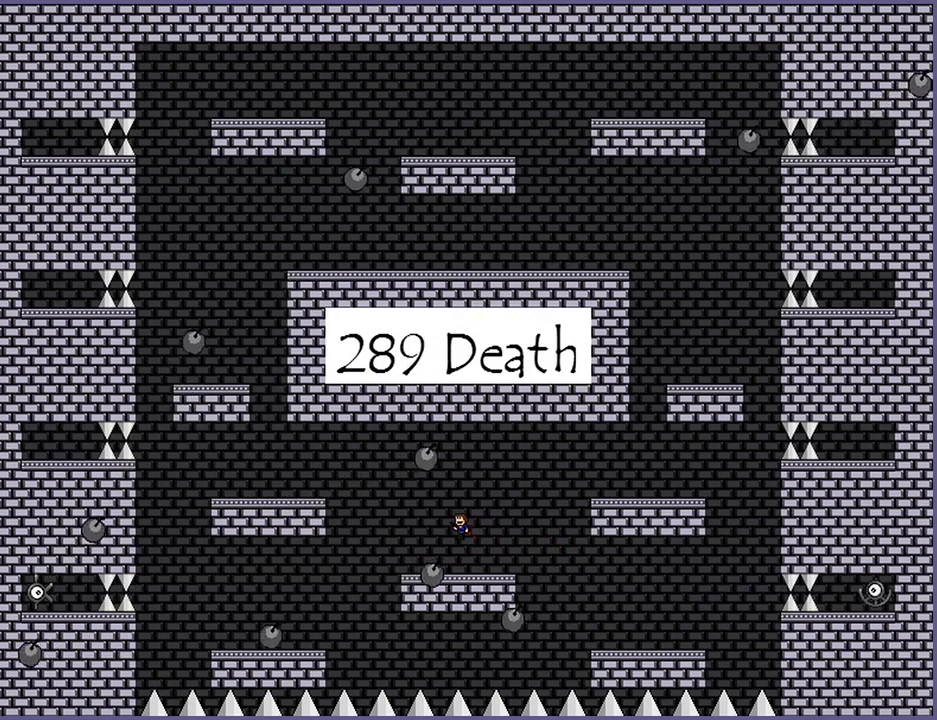
{"keys": ["left"], "events": [[200, "left", "up"], [380, "left", "down"]]}
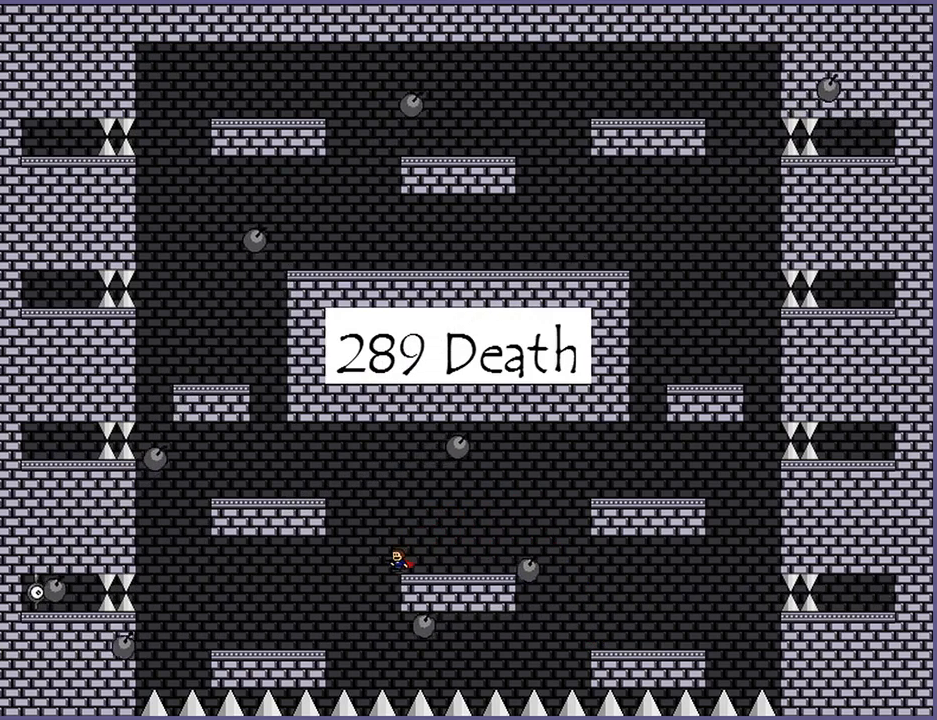
{"keys": ["right"], "events": [[120, "left", "up"], [220, "shift_l", "down"], [220, "z", "down"], [400, "right", "down"], [440, "shift_l", "up"], [440, "z", "up"]]}
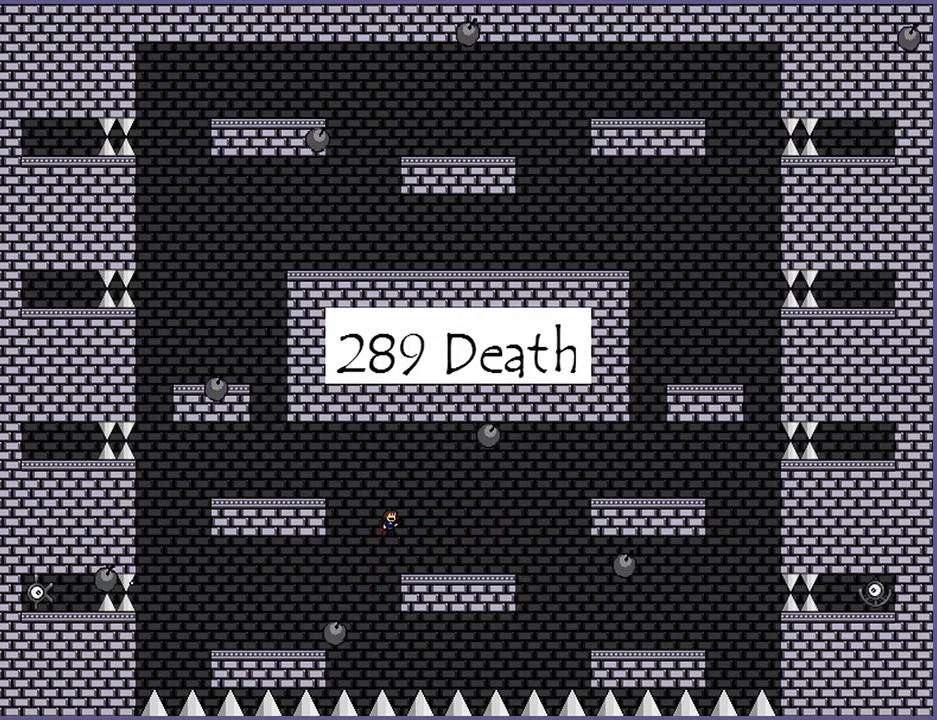
{"keys": ["right"], "events": [[380, "shift_l", "down"], [460, "shift_l", "up"]]}
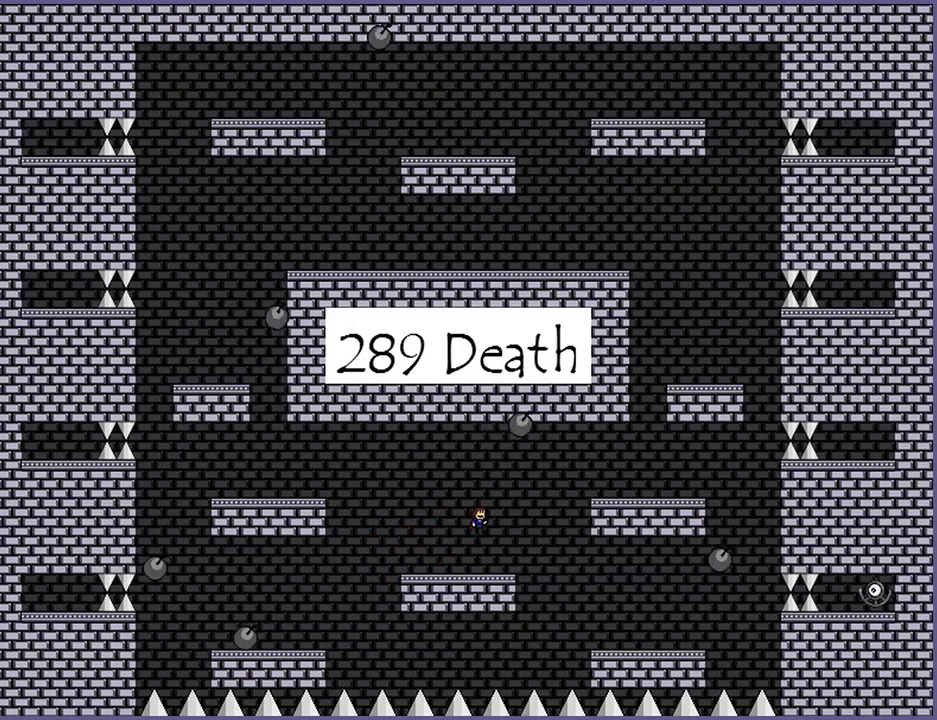
{"keys": ["right"], "events": [[440, "shift_l", "down"], [500, "shift_l", "up"]]}
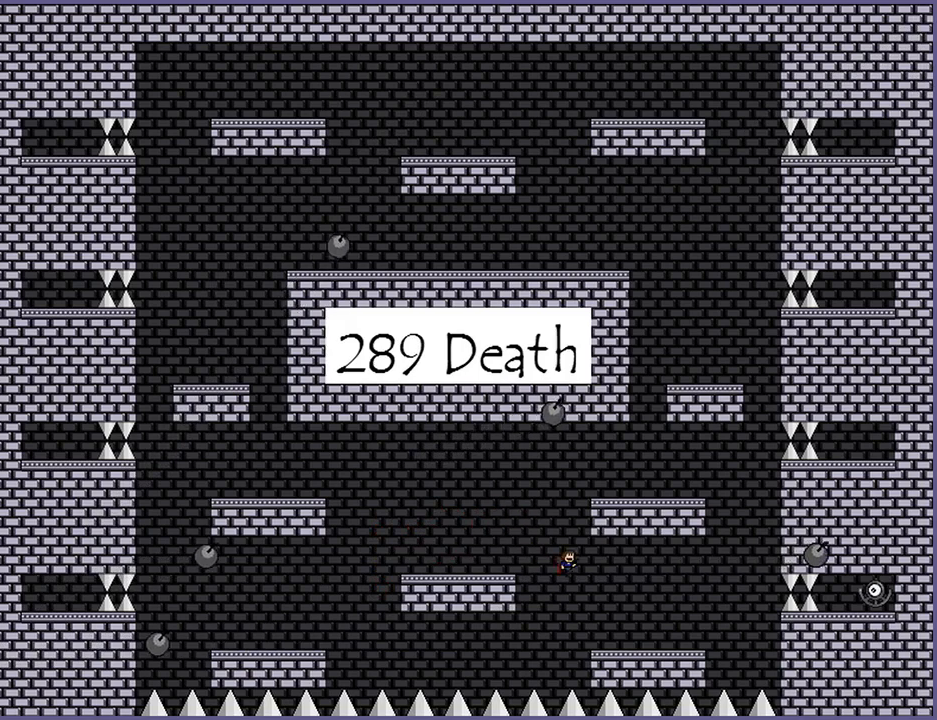
{"keys": [], "events": [[320, "z", "down"], [340, "right", "up"], [340, "z", "up"], [440, "z", "down"], [460, "z", "up"]]}
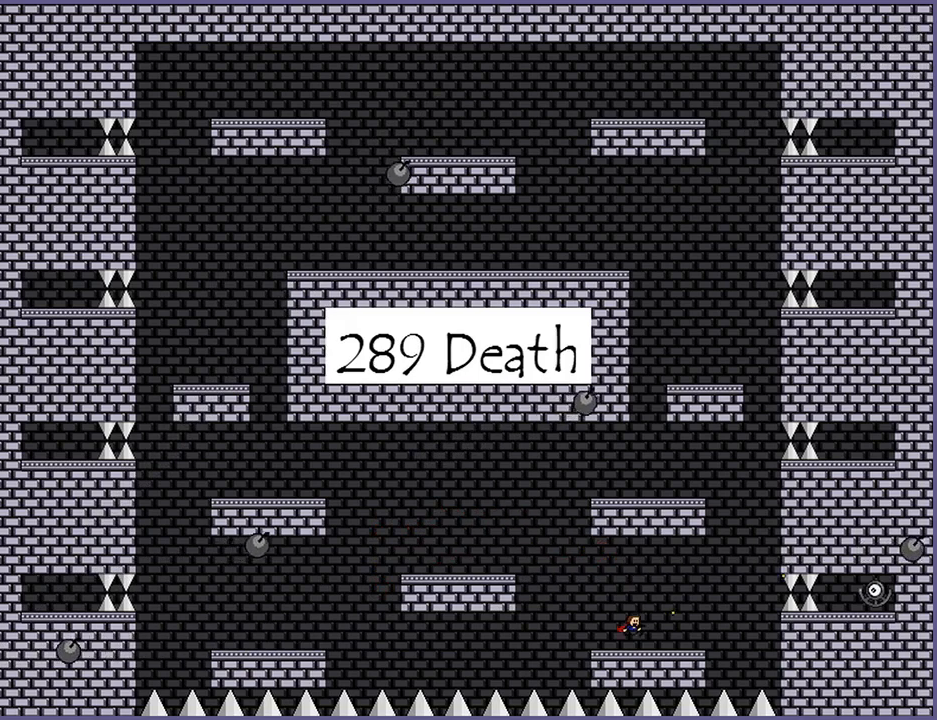
{"keys": ["left"], "events": [[20, "z", "down"], [80, "z", "up"], [160, "left", "down"], [160, "shift_l", "down"], [380, "shift_l", "up"]]}
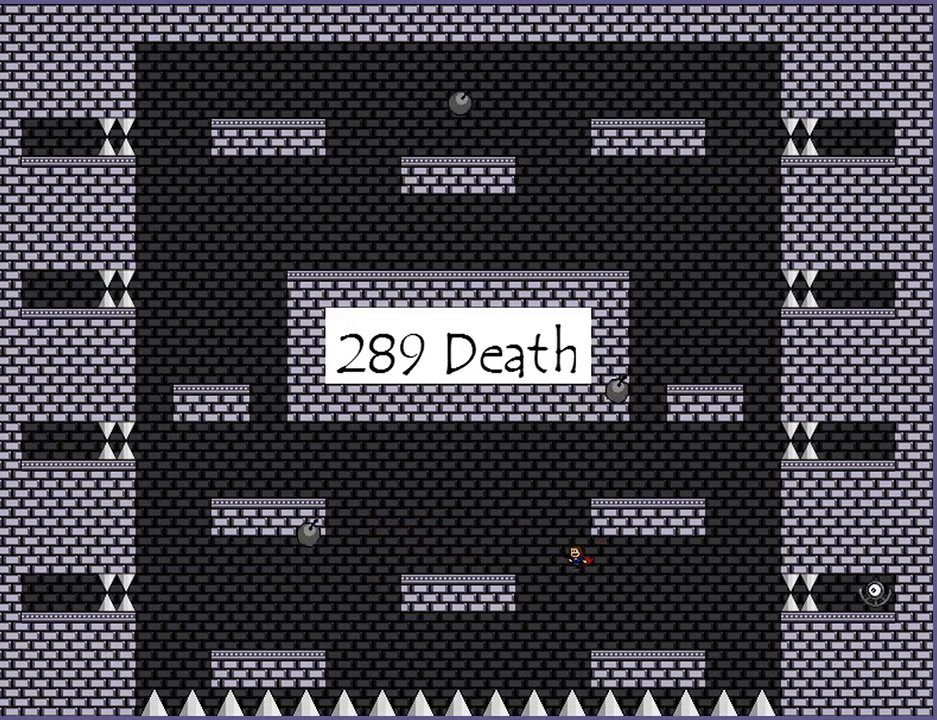
{"keys": [], "events": [[120, "shift_l", "down"], [220, "shift_l", "up"], [500, "left", "up"]]}
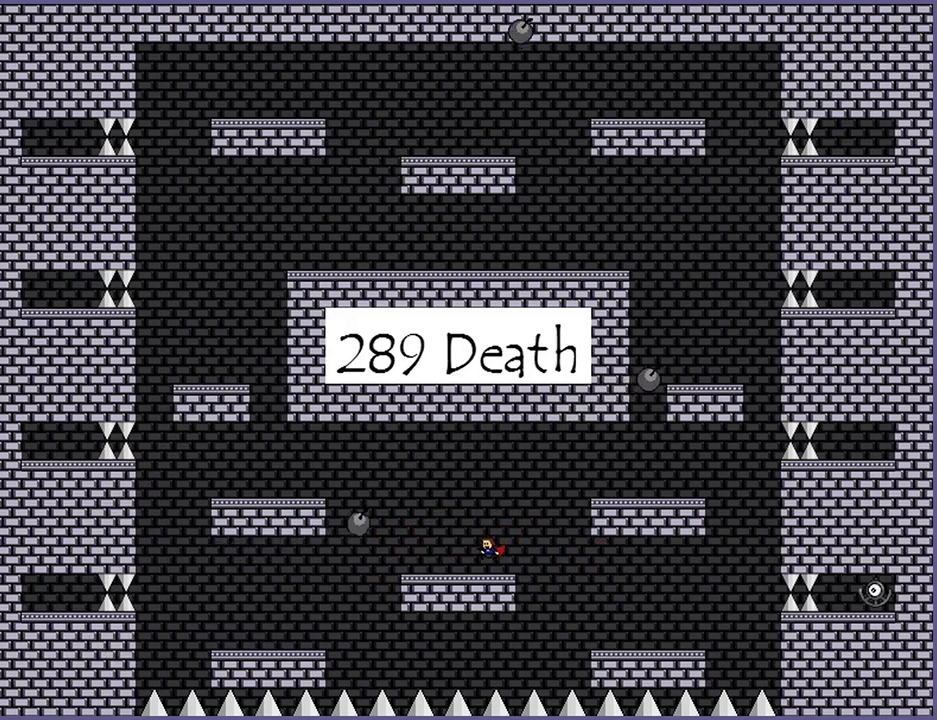
{"keys": ["shift_l", "z"], "events": [[60, "right", "down"], [320, "right", "up"], [440, "shift_l", "down"], [460, "z", "down"]]}
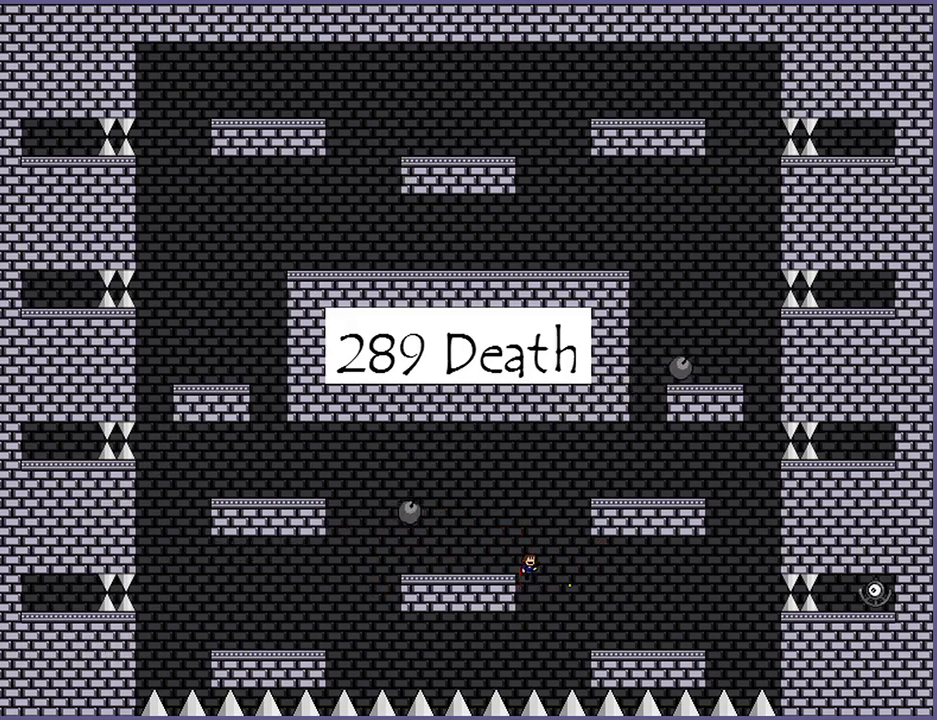
{"keys": ["left"], "events": [[100, "z", "up"], [120, "shift_l", "up"], [140, "left", "down"]]}
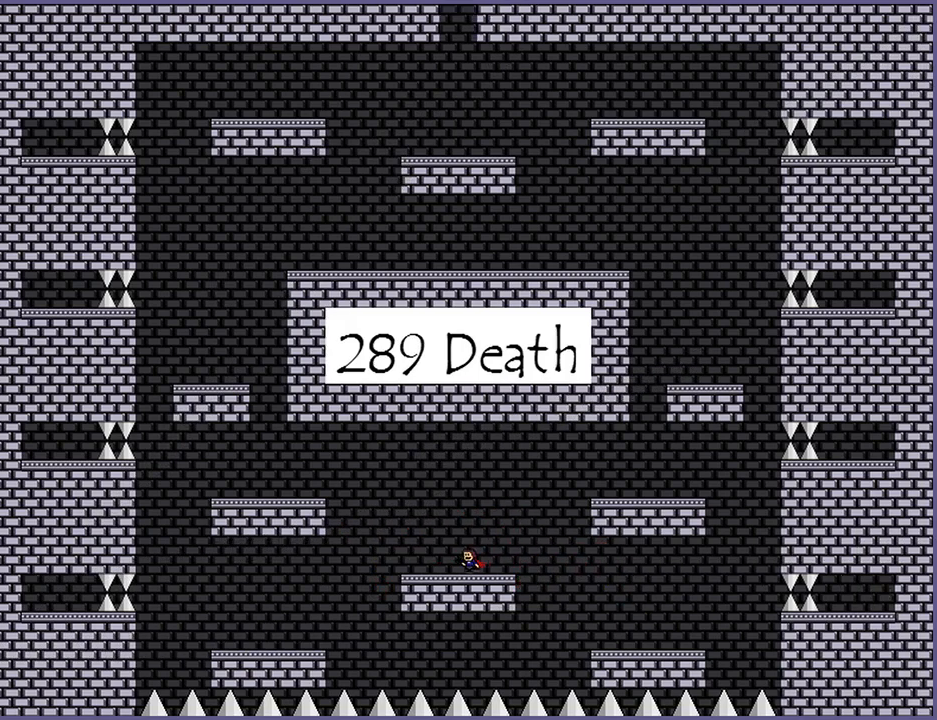
{"keys": ["left", "shift_l"], "events": [[180, "left", "up"], [420, "left", "down"], [420, "shift_l", "down"]]}
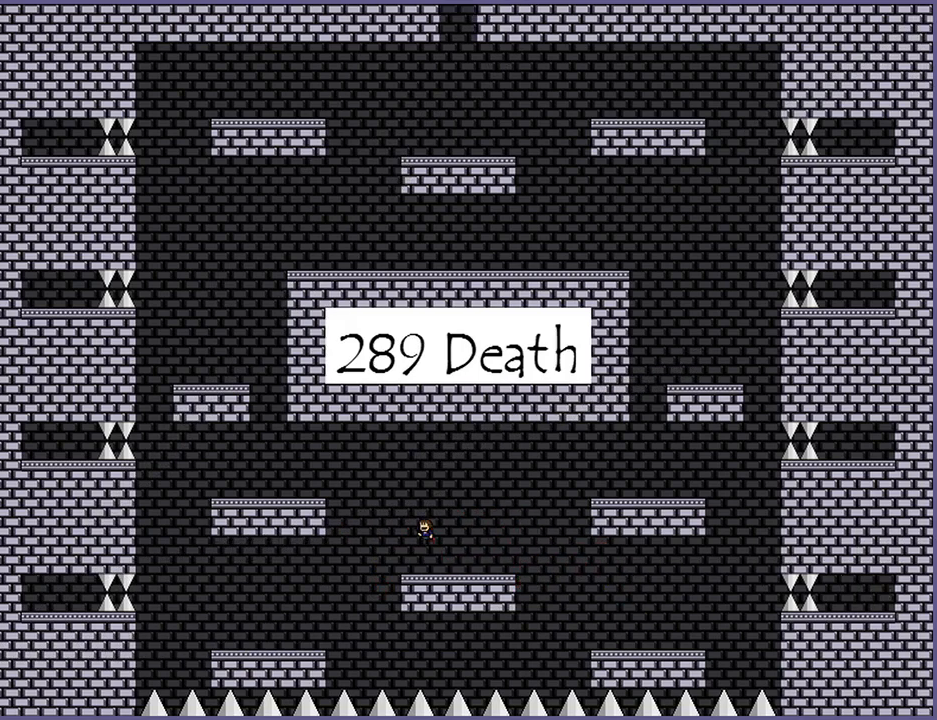
{"keys": ["left"], "events": [[180, "shift_l", "up"], [320, "shift_l", "down"], [400, "shift_l", "up"]]}
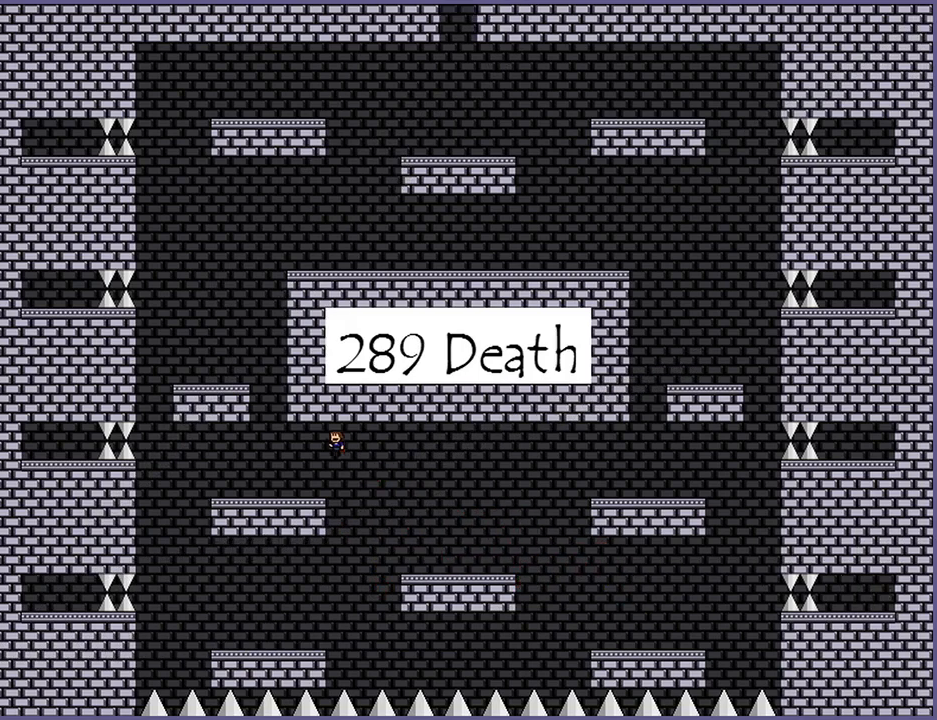
{"keys": ["shift_l"], "events": [[360, "shift_l", "down"], [400, "left", "up"]]}
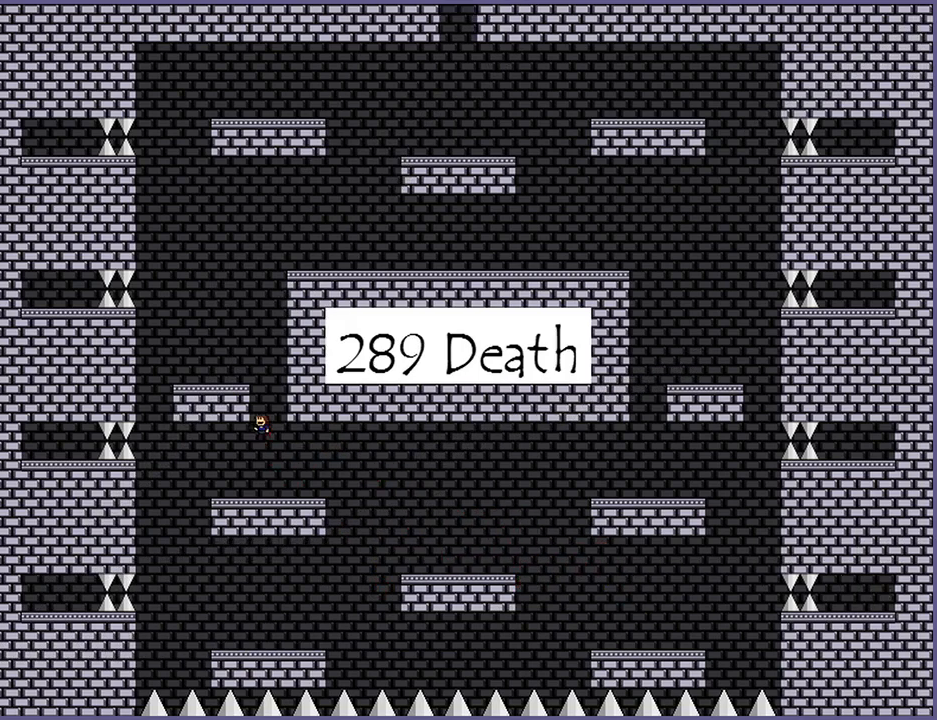
{"keys": [], "events": [[80, "shift_l", "up"], [160, "shift_l", "down"], [200, "left", "down"], [260, "shift_l", "up"], [400, "left", "up"]]}
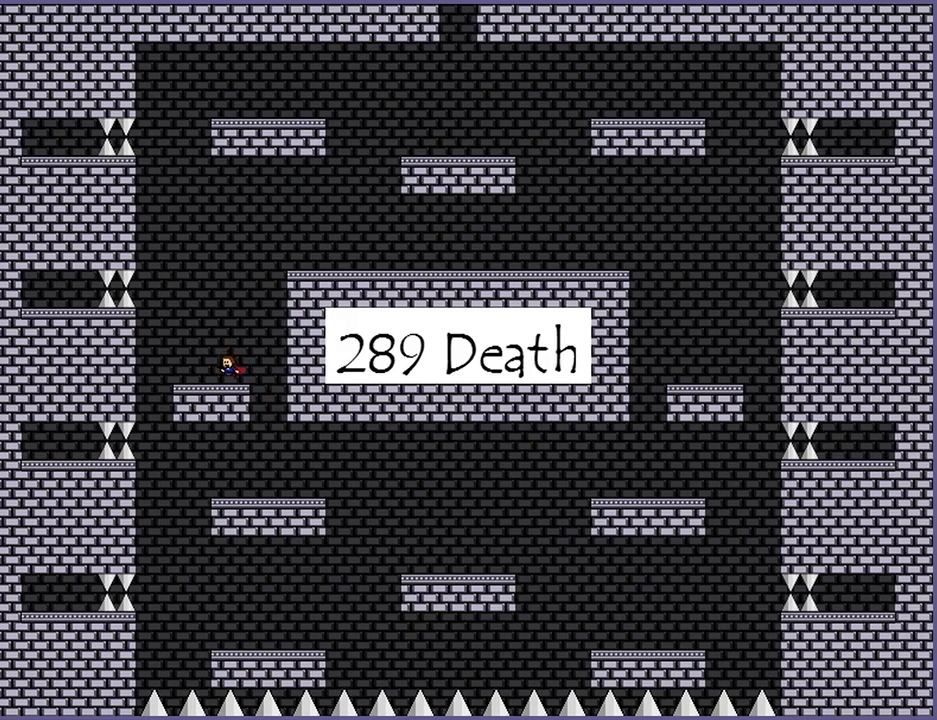
{"keys": ["right", "shift_l"], "events": [[80, "right", "down"], [80, "shift_l", "down"], [320, "shift_l", "up"], [400, "shift_l", "down"]]}